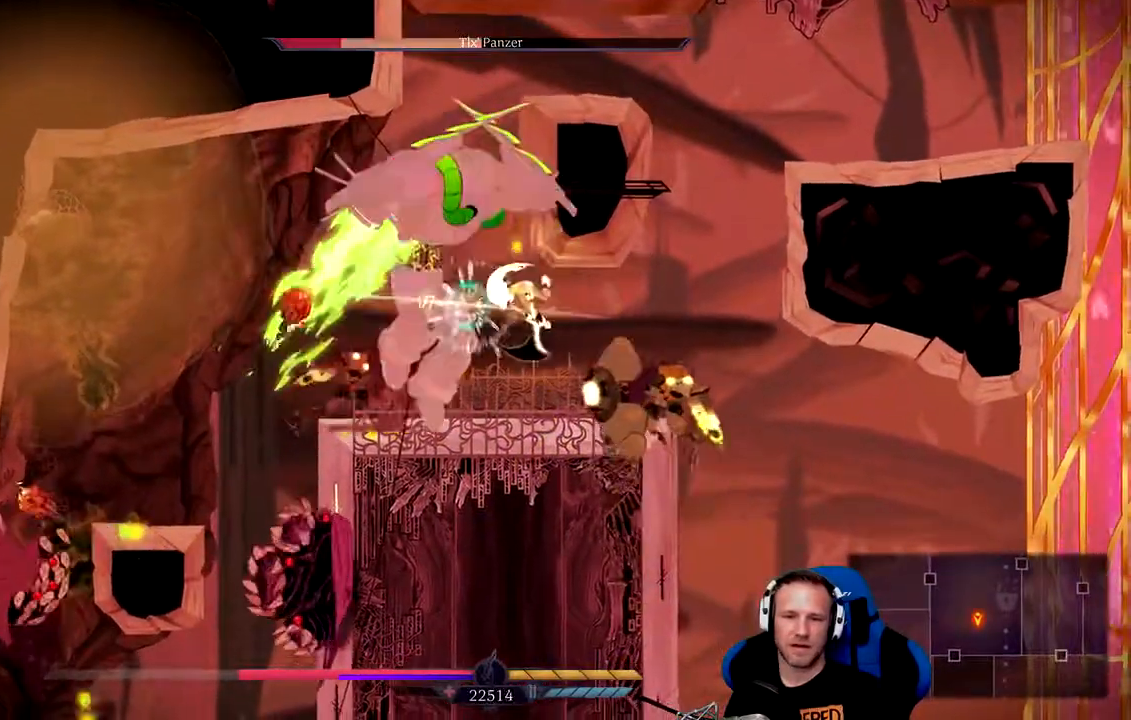
Gameplay with a controller (Xbox layout); each line is a JSON object with the inputs held at the frame after it (dt_ms = milliseconds from this image to that frame). "events" lists button and stick changes between this image and that frame as [ms after this image, input, new state], when the widget could be followed in between. Not read: B X.
{"dt_ms": 1000, "buttons": ["A"], "left_stick": "left", "right_stick": "center"}
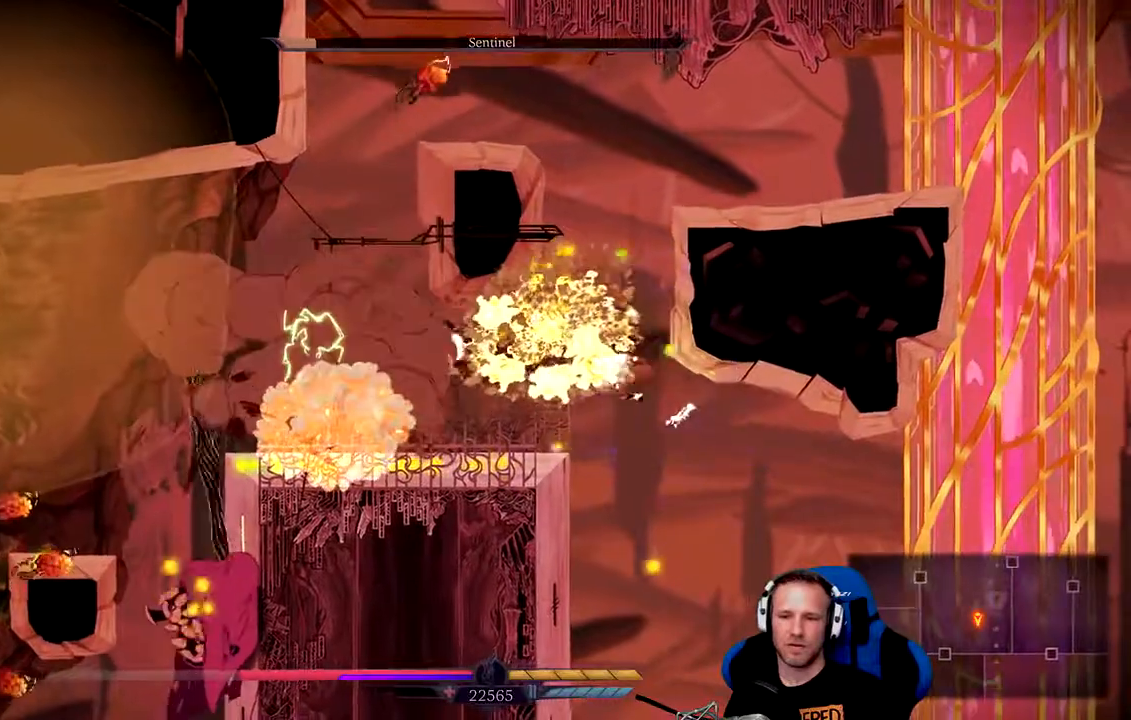
{"dt_ms": 500, "buttons": [], "left_stick": "center", "right_stick": "center"}
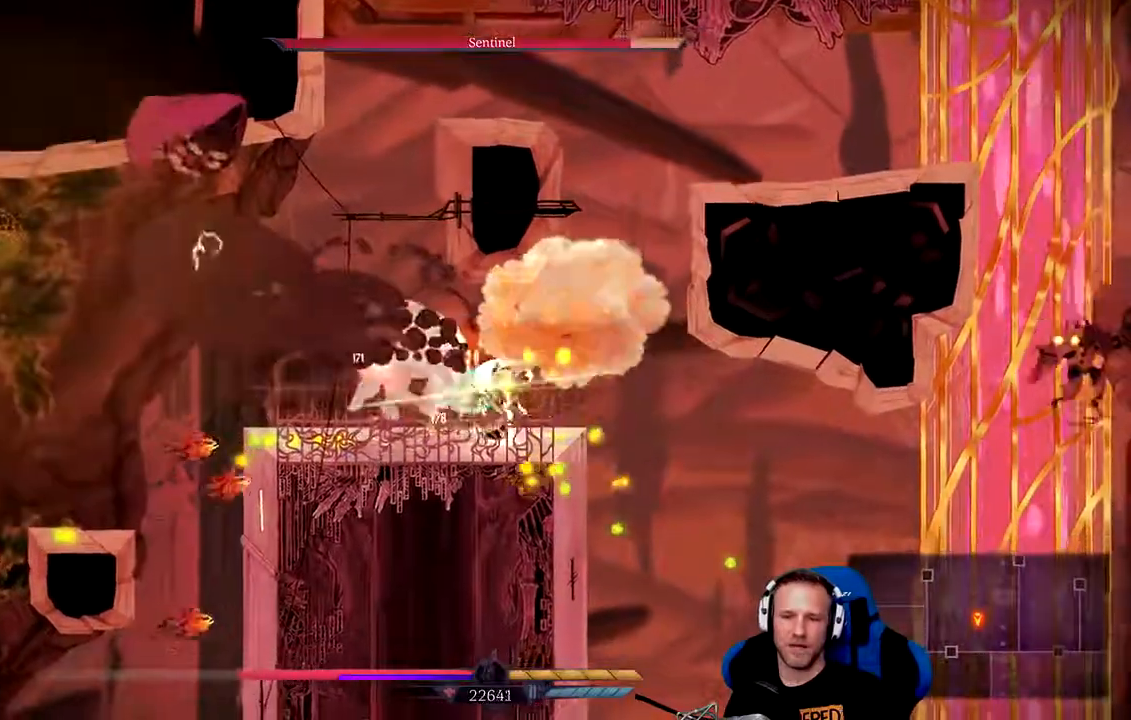
{"dt_ms": 500, "buttons": [], "left_stick": "center", "right_stick": "center", "events": []}
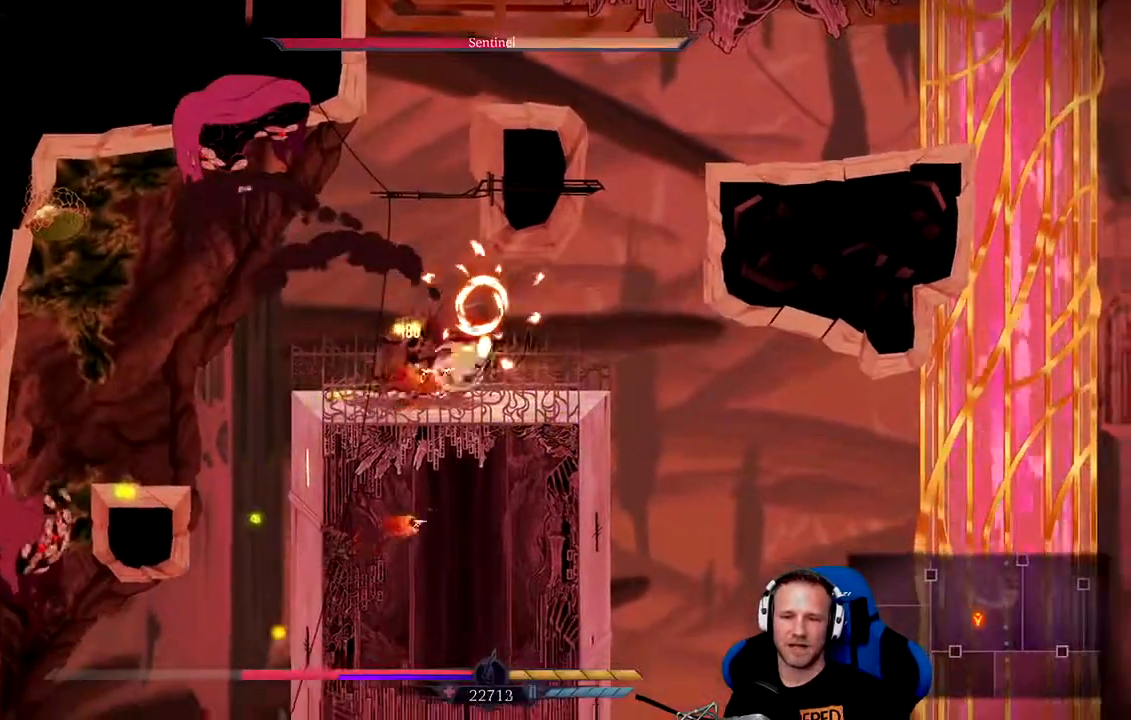
{"dt_ms": 500, "buttons": [], "left_stick": "center", "right_stick": "center", "events": []}
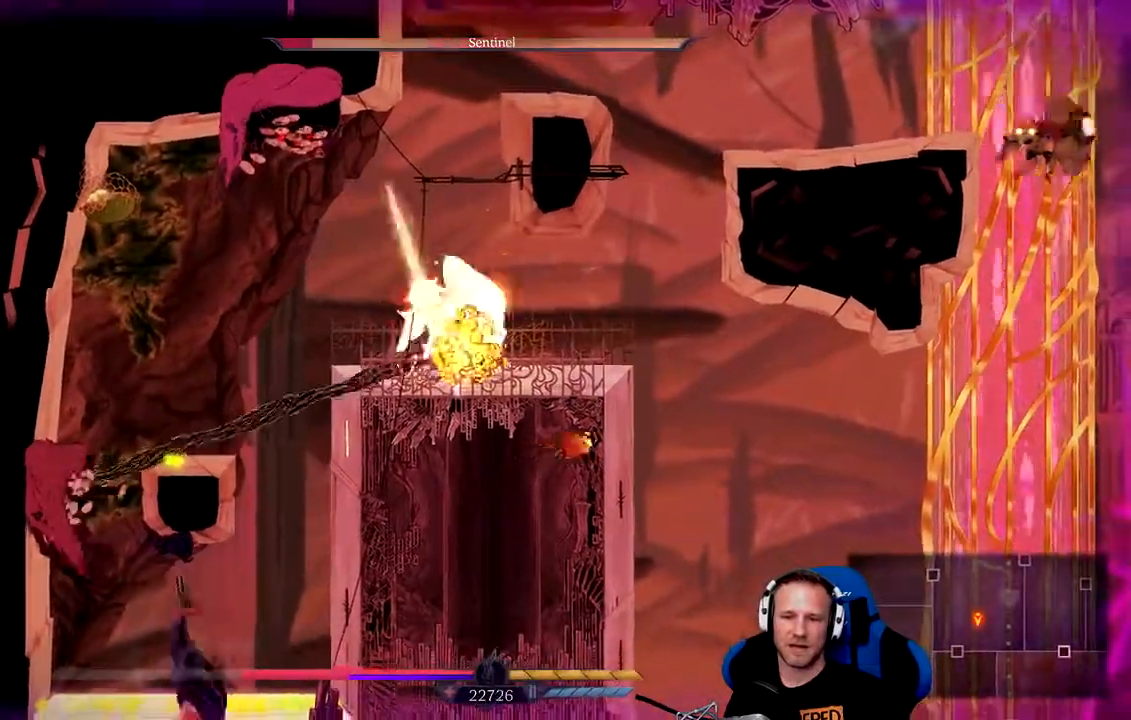
{"dt_ms": 500, "buttons": [], "left_stick": "center", "right_stick": "center", "events": []}
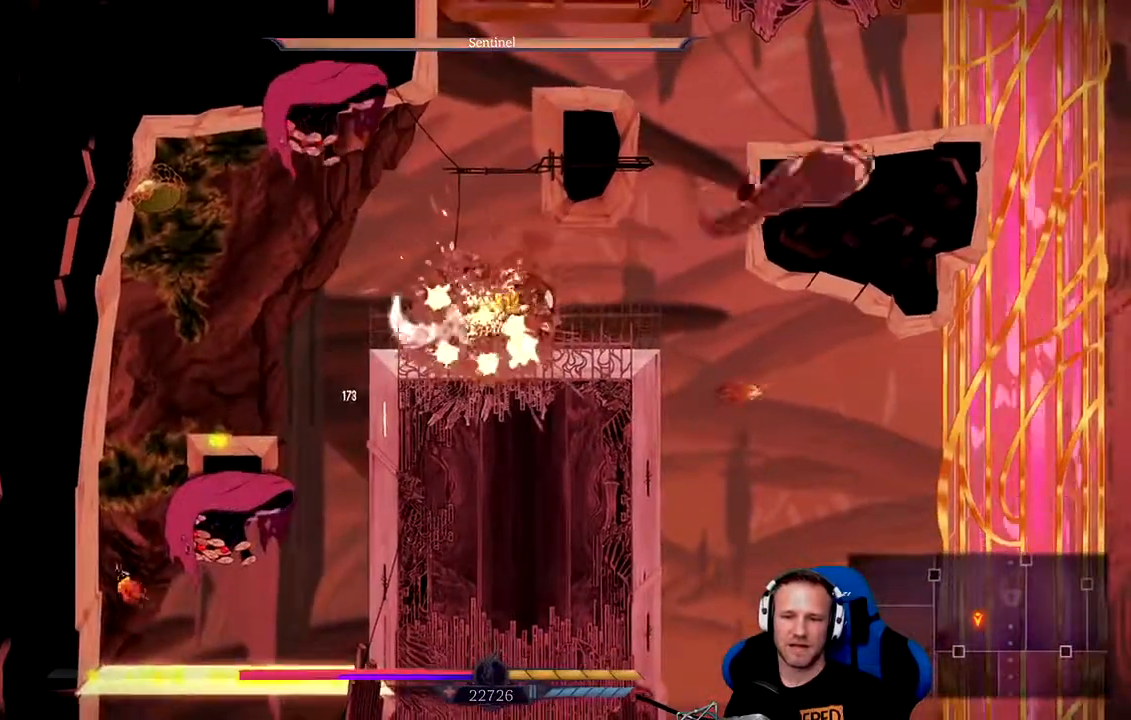
{"dt_ms": 500, "buttons": ["A"], "left_stick": "up-left", "right_stick": "center", "events": [[33, "A", "down"], [300, "left_stick", "up-left"]]}
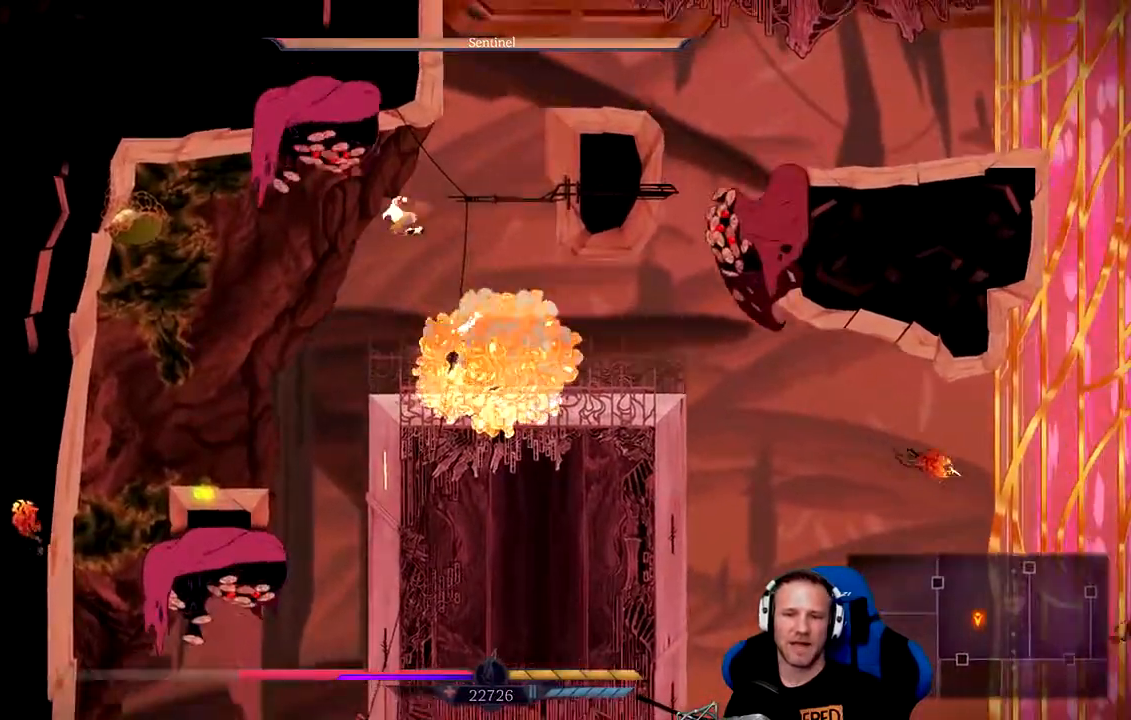
{"dt_ms": 500, "buttons": [], "left_stick": "right", "right_stick": "center", "events": [[33, "A", "up"], [67, "left_stick", "center"], [333, "left_stick", "right"]]}
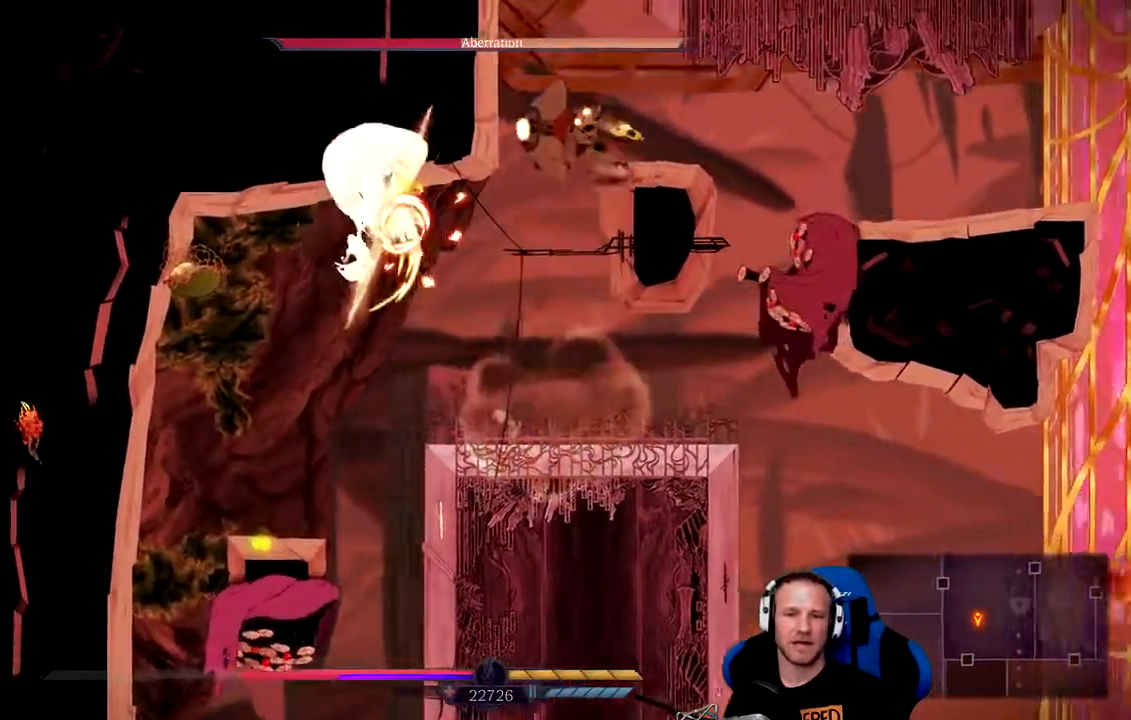
{"dt_ms": 500, "buttons": ["A"], "left_stick": "right", "right_stick": "center", "events": [[483, "A", "down"]]}
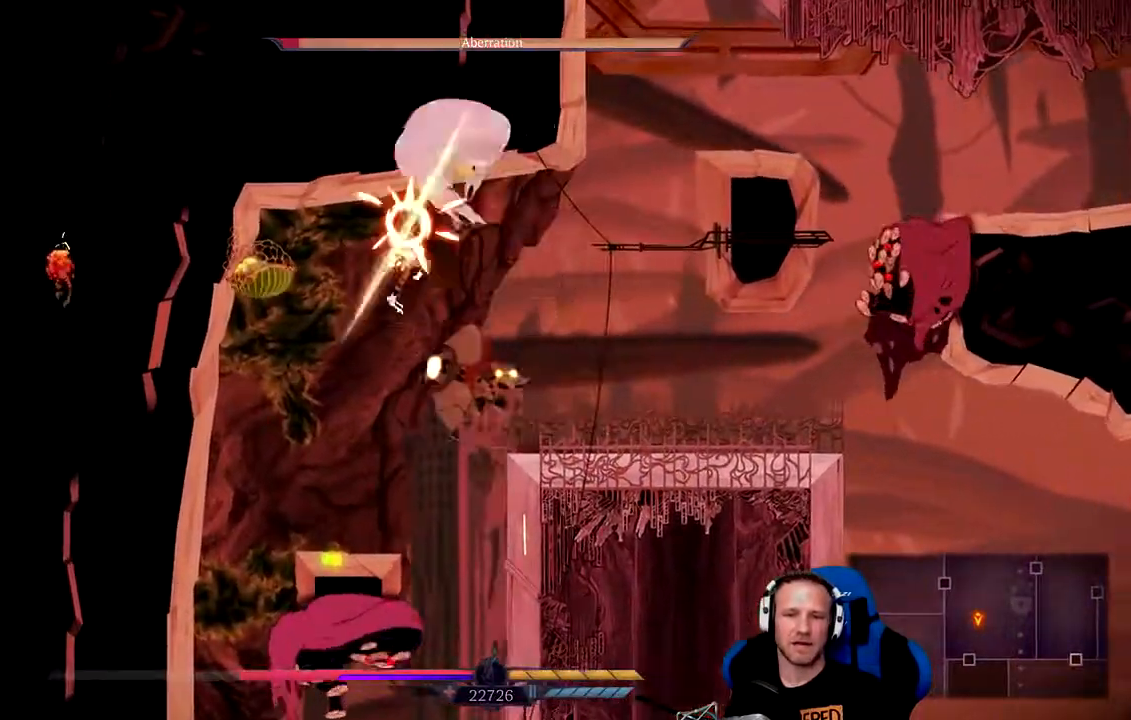
{"dt_ms": 500, "buttons": [], "left_stick": "center", "right_stick": "center", "events": [[117, "A", "up"], [283, "left_stick", "center"]]}
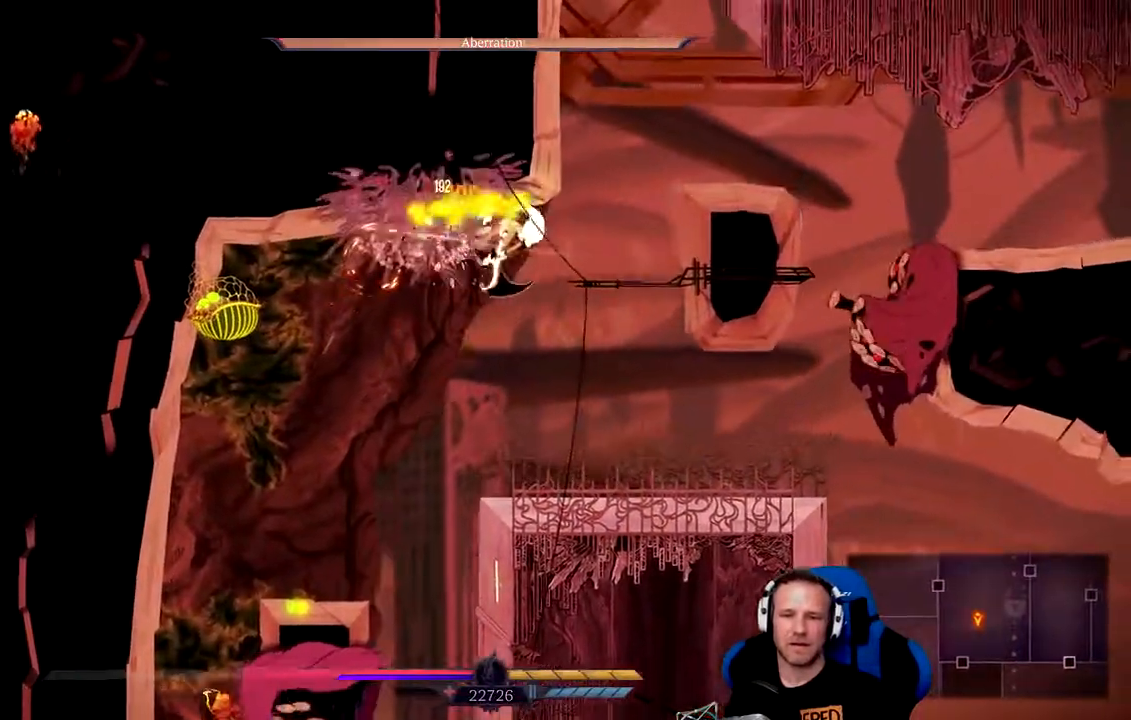
{"dt_ms": 500, "buttons": [], "left_stick": "center", "right_stick": "center", "events": [[17, "left_stick", "left"], [250, "left_stick", "center"]]}